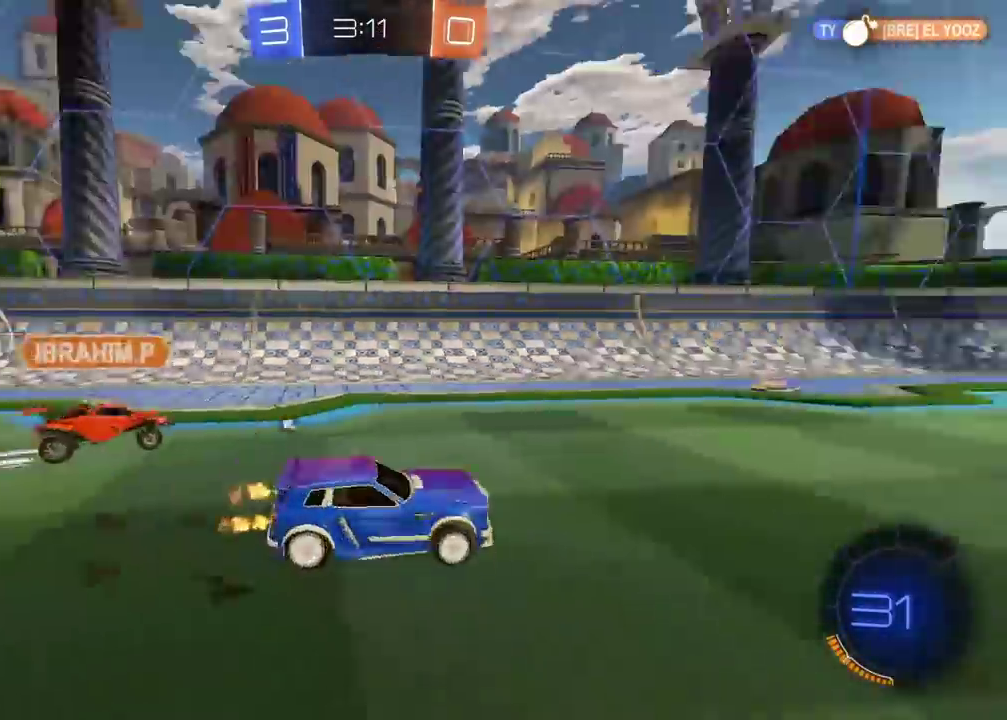
Gameplay with a controller (PlayStation layout); each line is a JSON object with the inputs held at the frame after it. "events" lists button and stick changes between this image and that frame as [ms after this image, input, new state], when the widget could be followed in between. Not read: L1.
{"buttons": ["CIRCLE", "R2"], "left_stick": "center", "right_stick": "center", "events": [[33, "left_stick", "center"], [67, "CIRCLE", "down"], [367, "left_stick", "right"], [500, "left_stick", "center"]]}
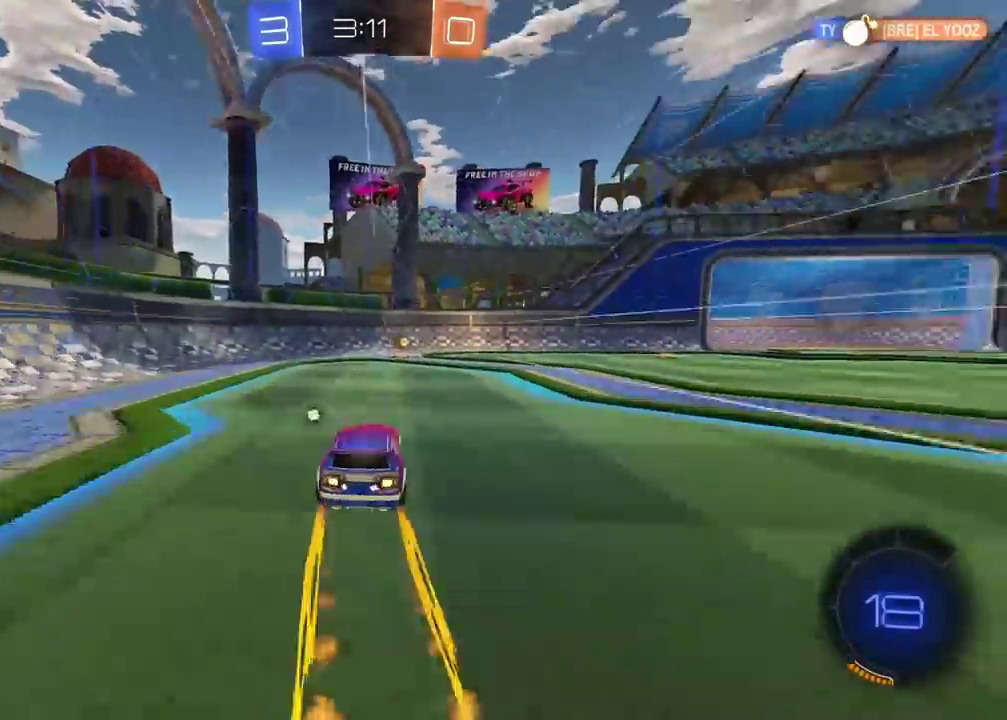
{"buttons": ["R2"], "left_stick": "center", "right_stick": "center", "events": [[17, "CIRCLE", "up"], [150, "TRIANGLE", "down"], [217, "TRIANGLE", "up"]]}
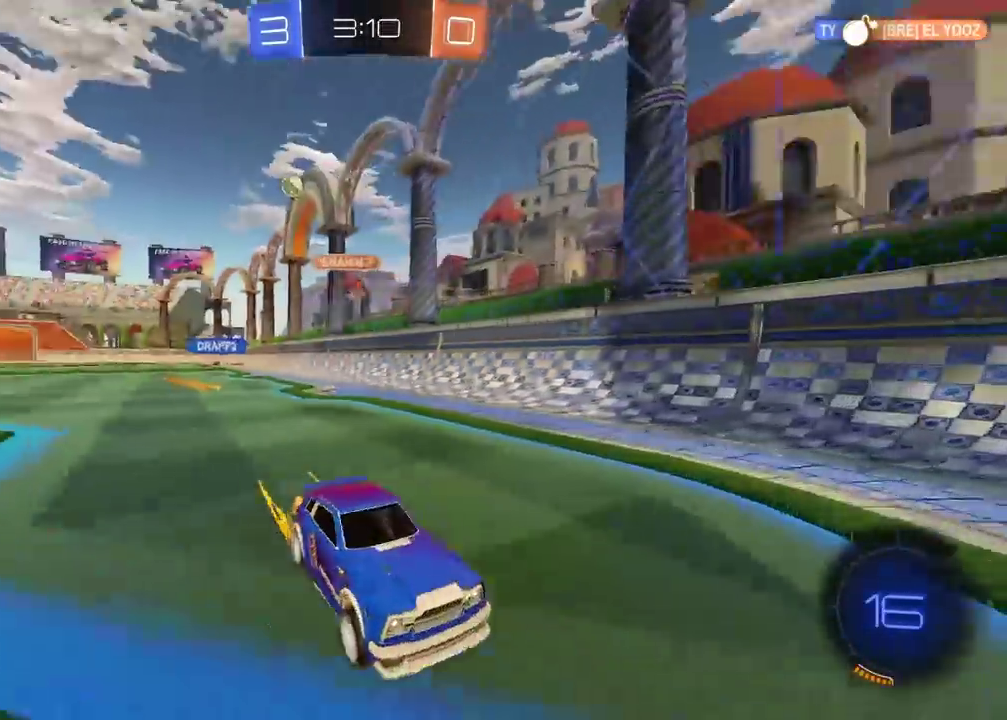
{"buttons": [], "left_stick": "right", "right_stick": "center", "events": [[167, "left_stick", "right"], [200, "R2", "up"]]}
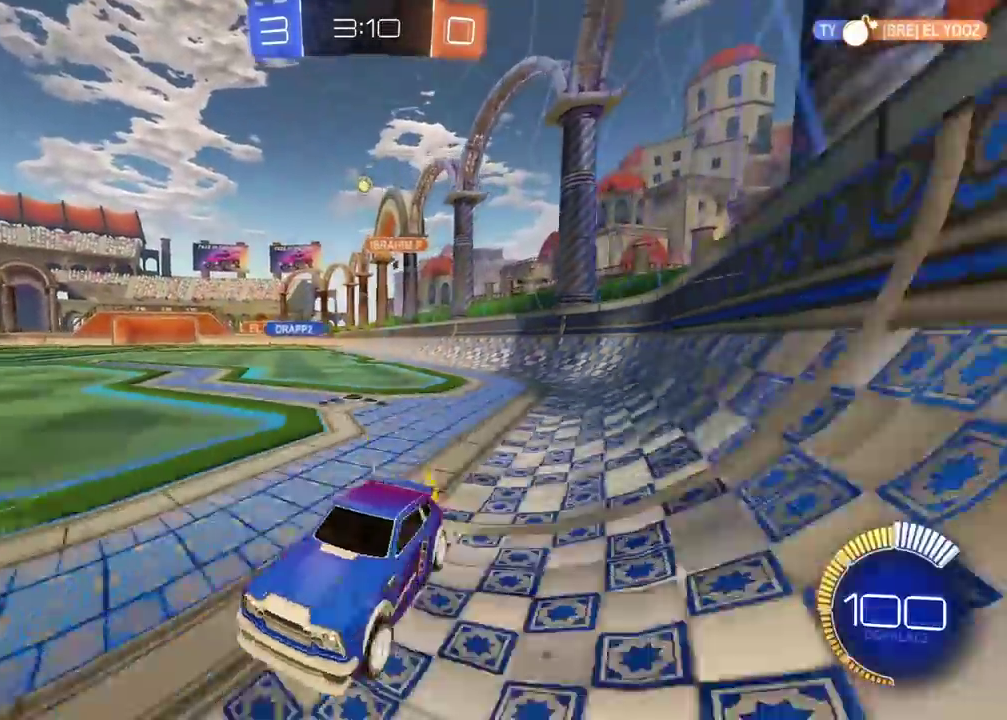
{"buttons": ["R2"], "left_stick": "right", "right_stick": "center", "events": [[300, "R2", "down"]]}
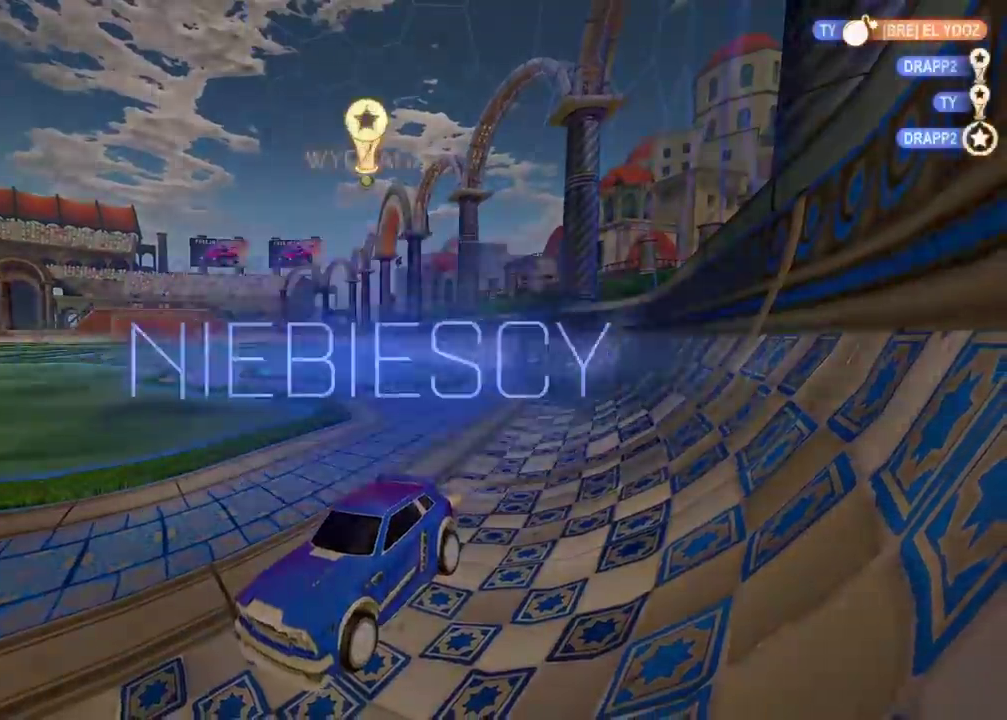
{"buttons": [], "left_stick": "center", "right_stick": "center", "events": [[83, "R2", "up"], [100, "left_stick", "center"]]}
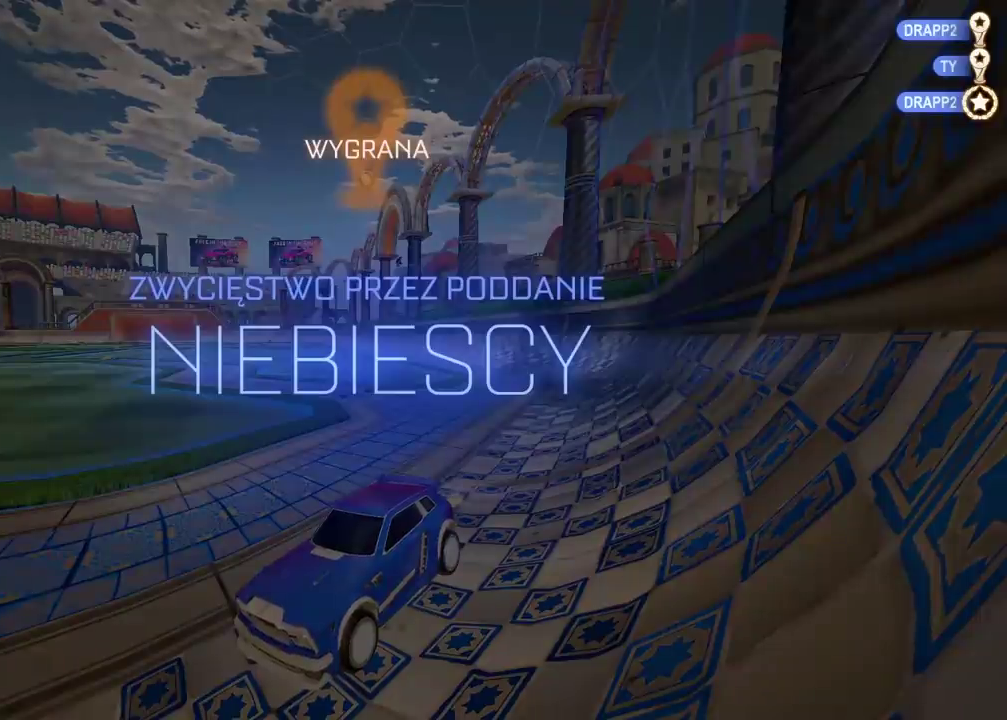
{"buttons": [], "left_stick": "center", "right_stick": "center", "events": []}
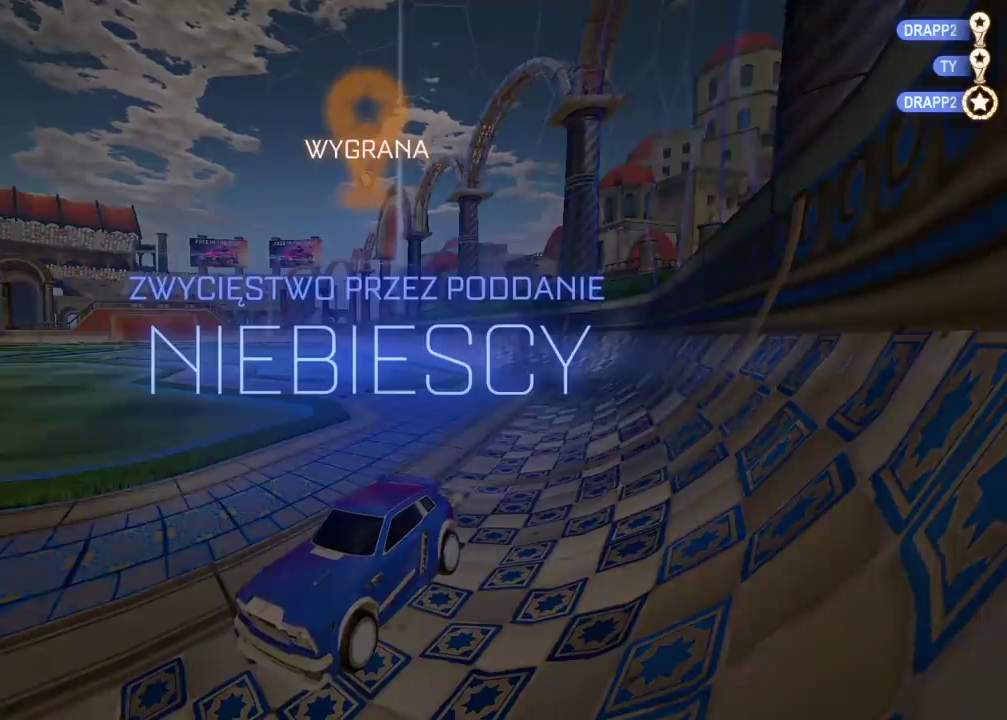
{"buttons": [], "left_stick": "center", "right_stick": "center", "events": []}
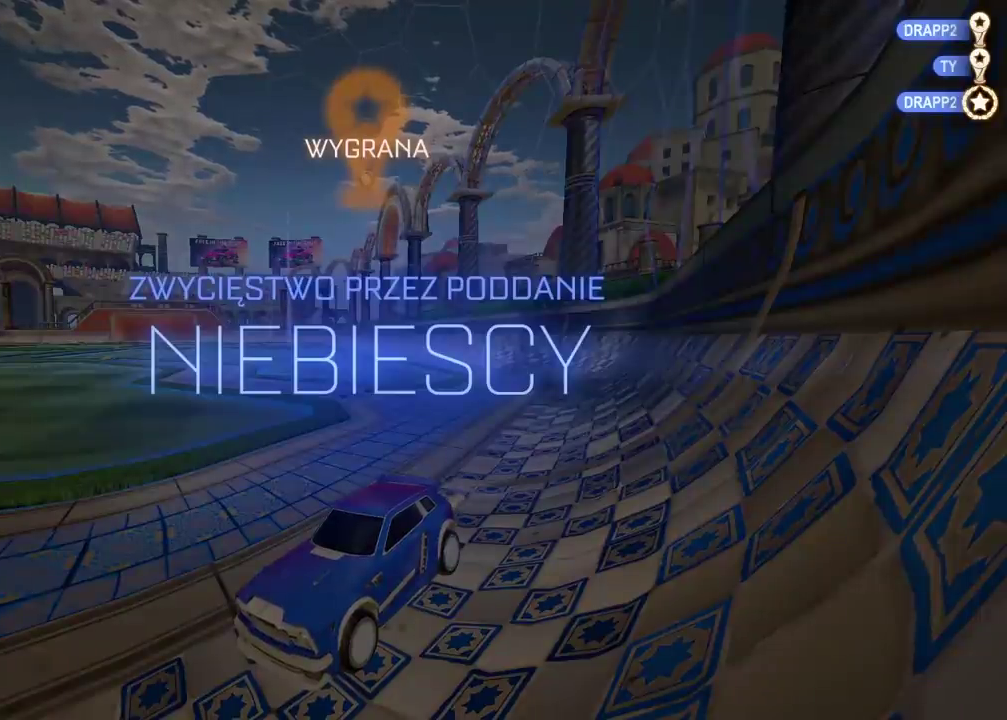
{"buttons": [], "left_stick": "center", "right_stick": "center", "events": []}
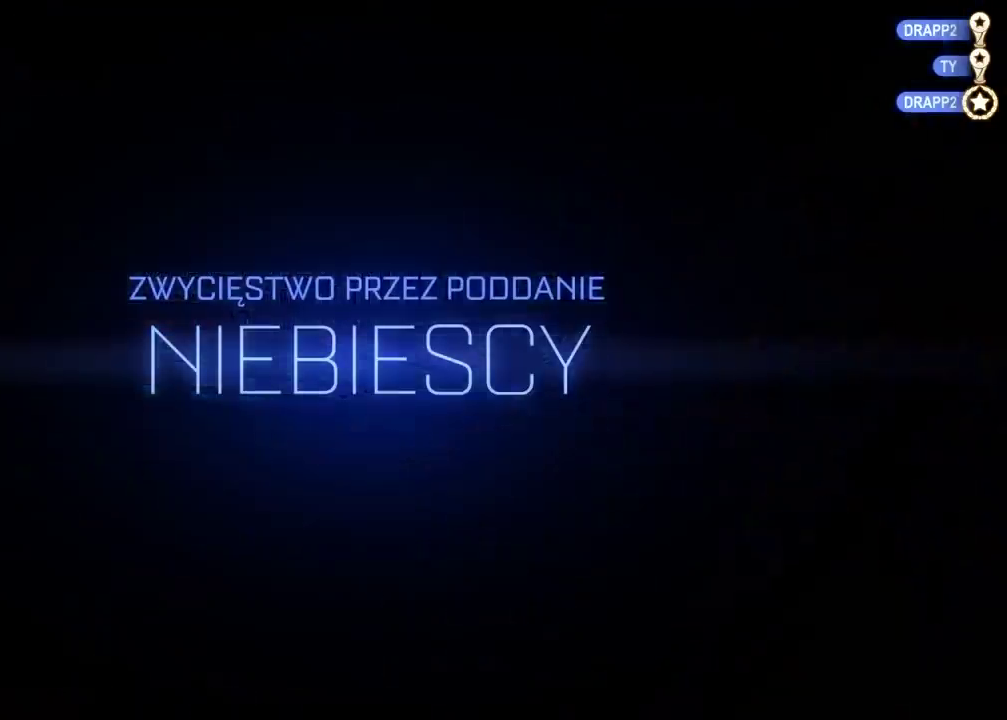
{"buttons": [], "left_stick": "center", "right_stick": "center", "events": []}
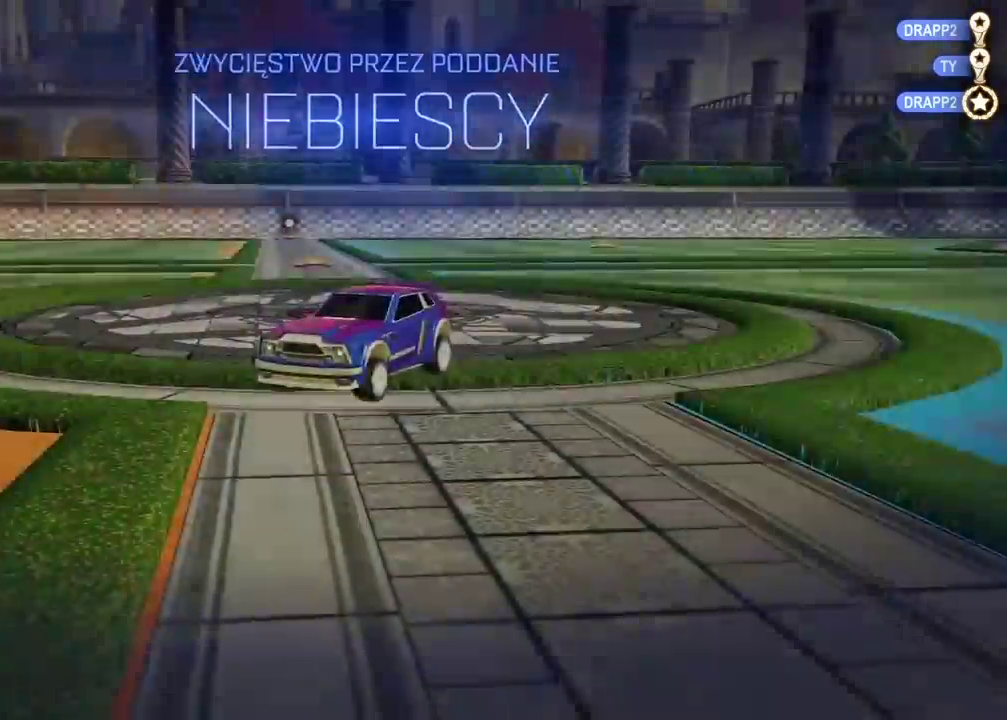
{"buttons": ["R2"], "left_stick": "center", "right_stick": "center", "events": [[467, "R2", "down"]]}
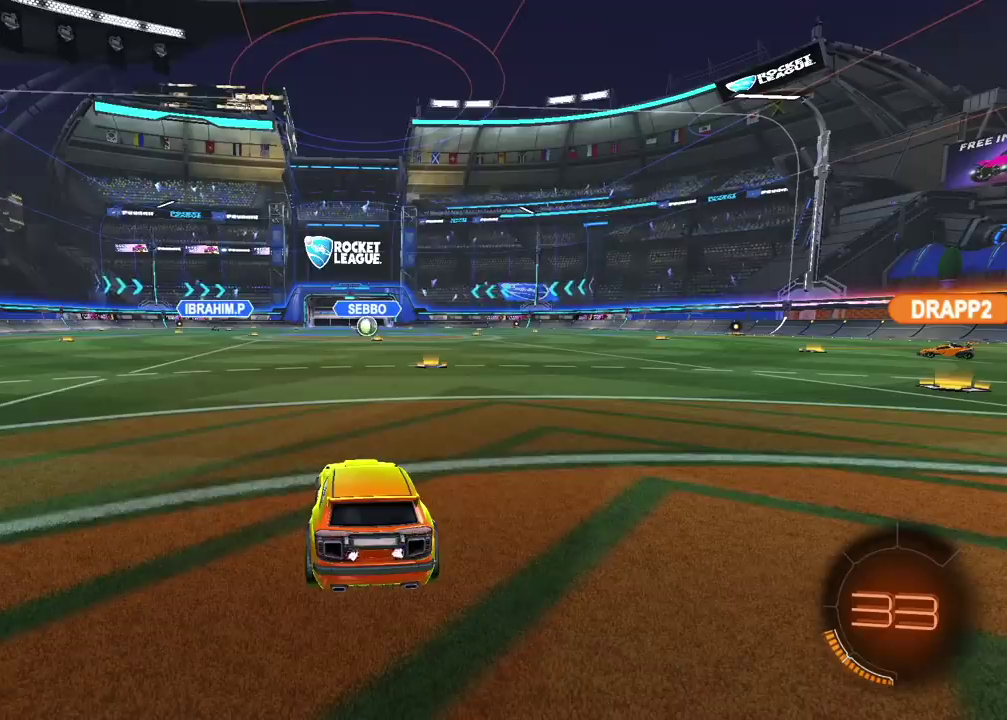
{"buttons": ["R2", "SELECT"], "left_stick": "center", "right_stick": "center", "events": [[300, "SELECT", "down"]]}
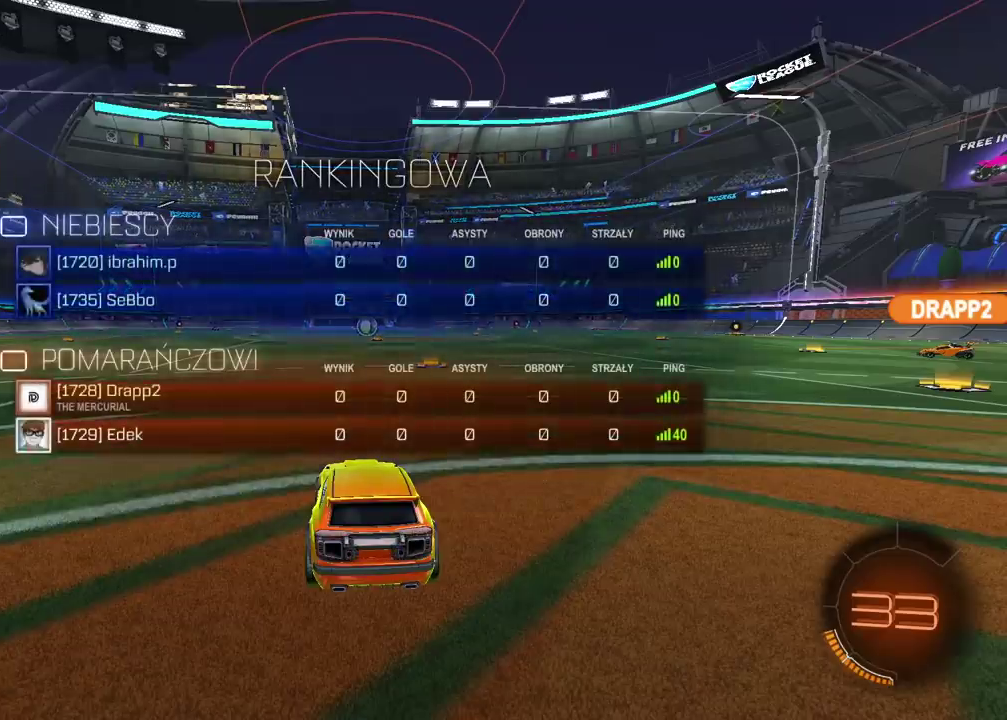
{"buttons": ["R2", "SELECT"], "left_stick": "center", "right_stick": "center", "events": []}
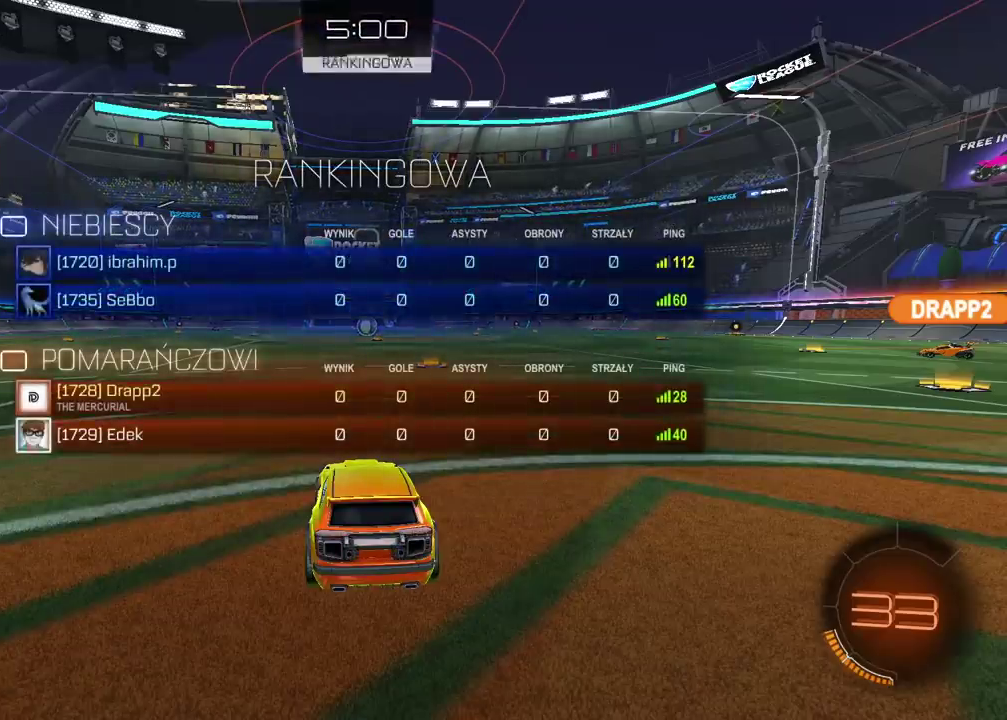
{"buttons": ["R2", "SELECT"], "left_stick": "center", "right_stick": "center", "events": []}
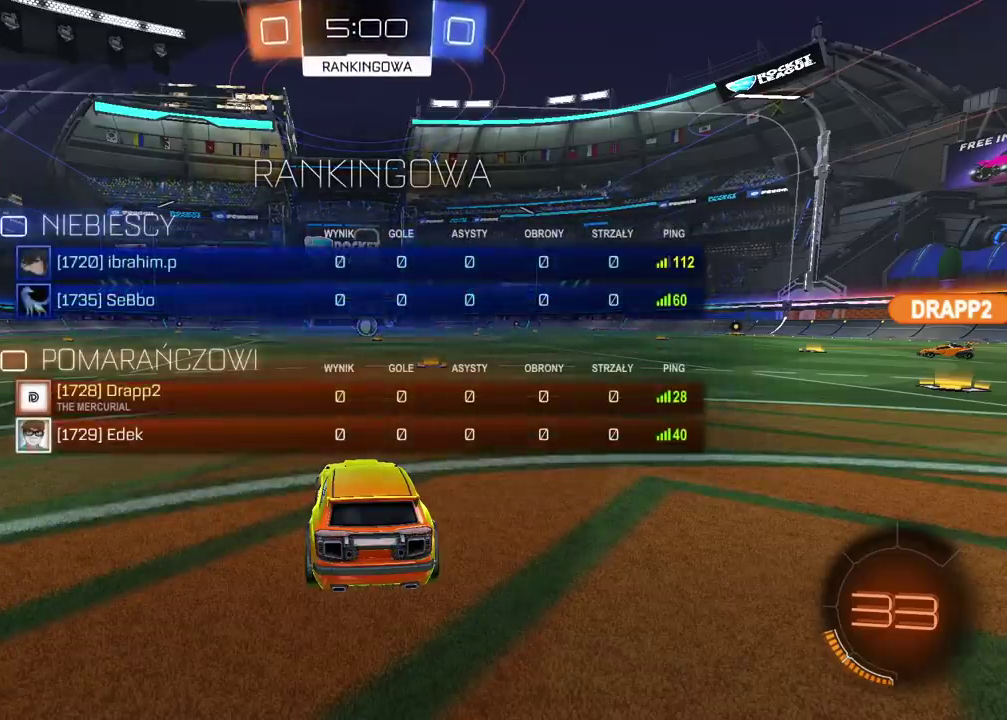
{"buttons": ["R2", "SELECT"], "left_stick": "center", "right_stick": "center", "events": []}
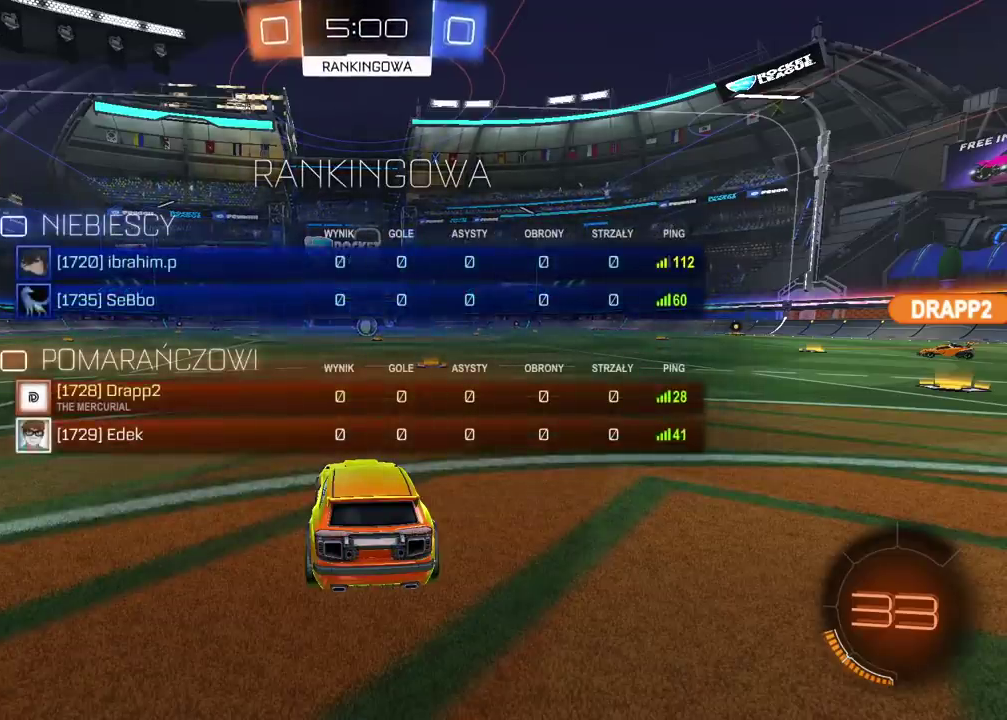
{"buttons": ["R2"], "left_stick": "center", "right_stick": "center", "events": [[367, "SELECT", "up"]]}
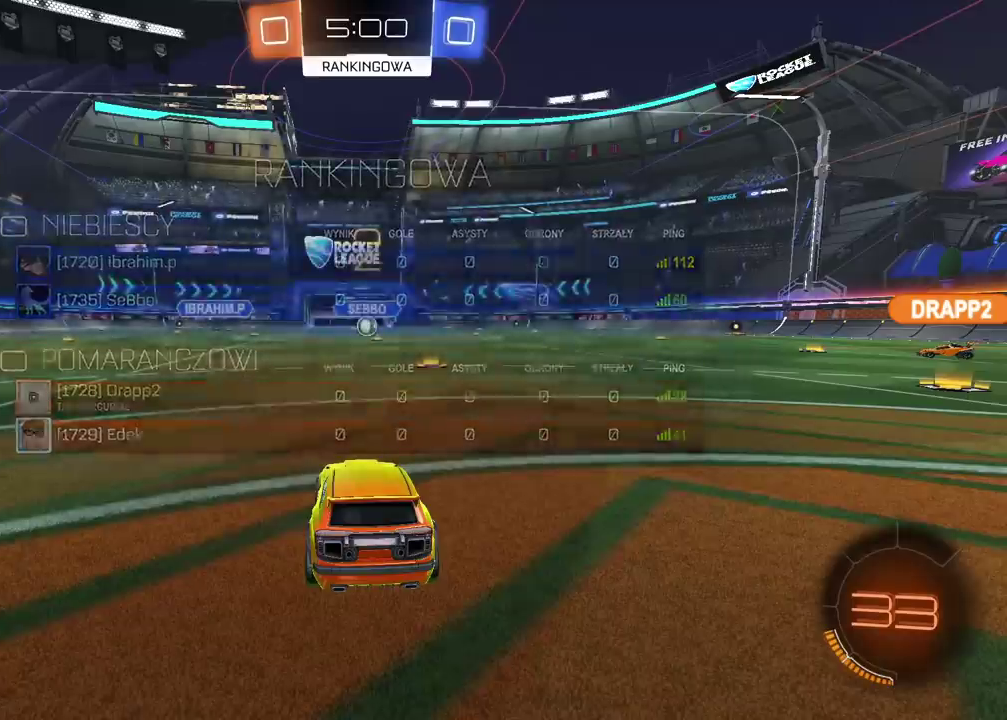
{"buttons": ["R2"], "left_stick": "center", "right_stick": "center", "events": []}
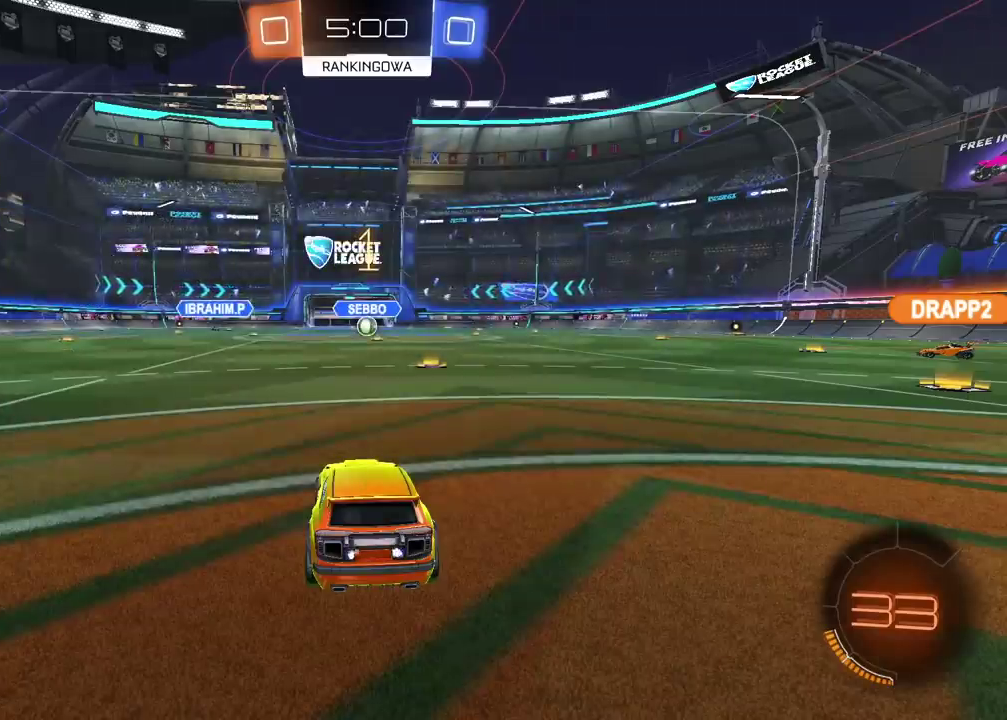
{"buttons": ["R2"], "left_stick": "right", "right_stick": "center", "events": [[367, "left_stick", "right"]]}
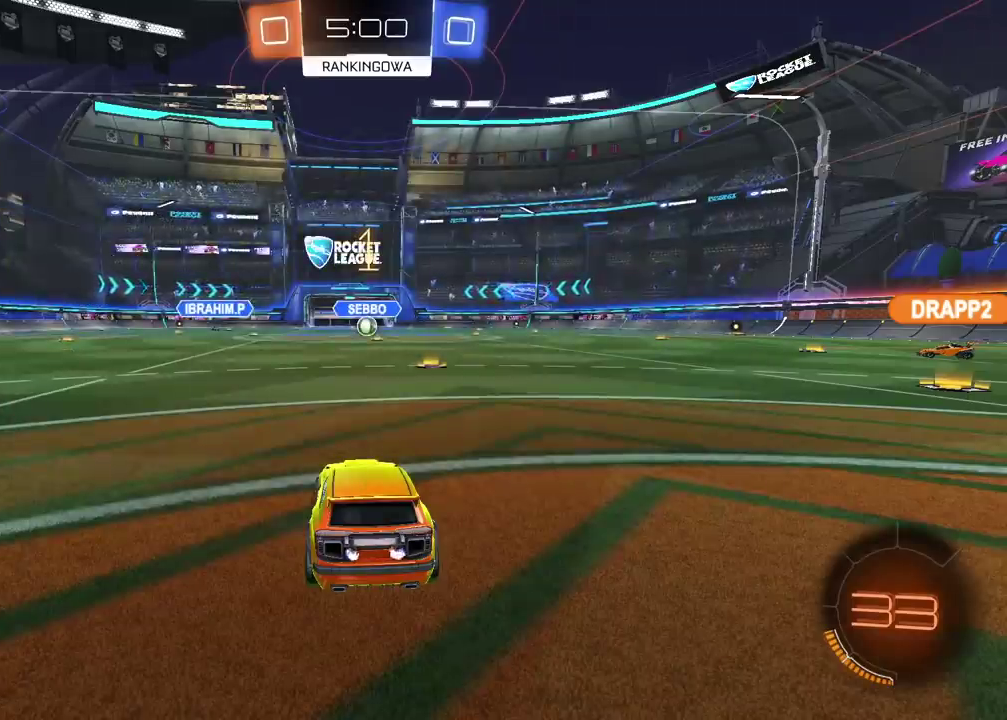
{"buttons": ["R2"], "left_stick": "center", "right_stick": "center", "events": [[133, "left_stick", "center"]]}
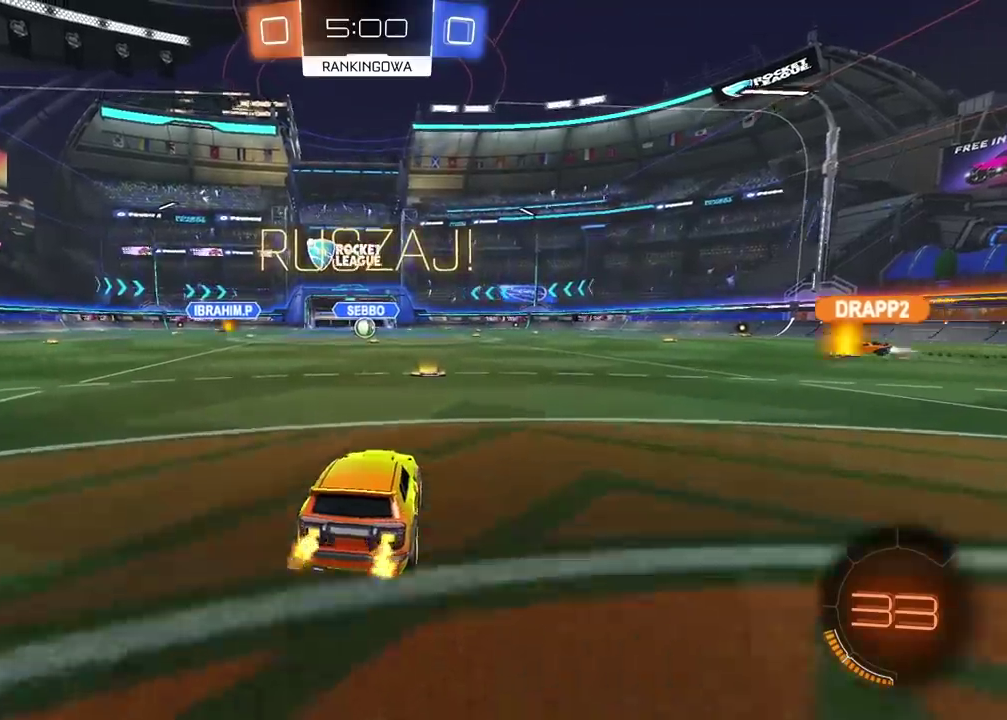
{"buttons": ["R2"], "left_stick": "center", "right_stick": "center", "events": []}
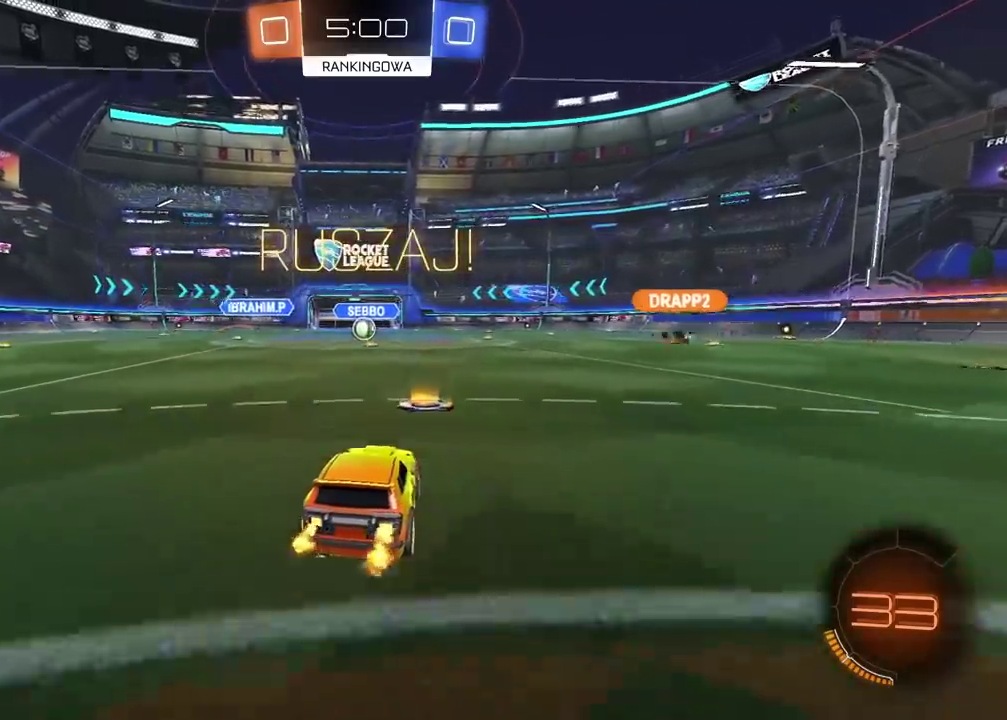
{"buttons": ["R2"], "left_stick": "center", "right_stick": "center", "events": [[50, "left_stick", "left"], [100, "left_stick", "center"]]}
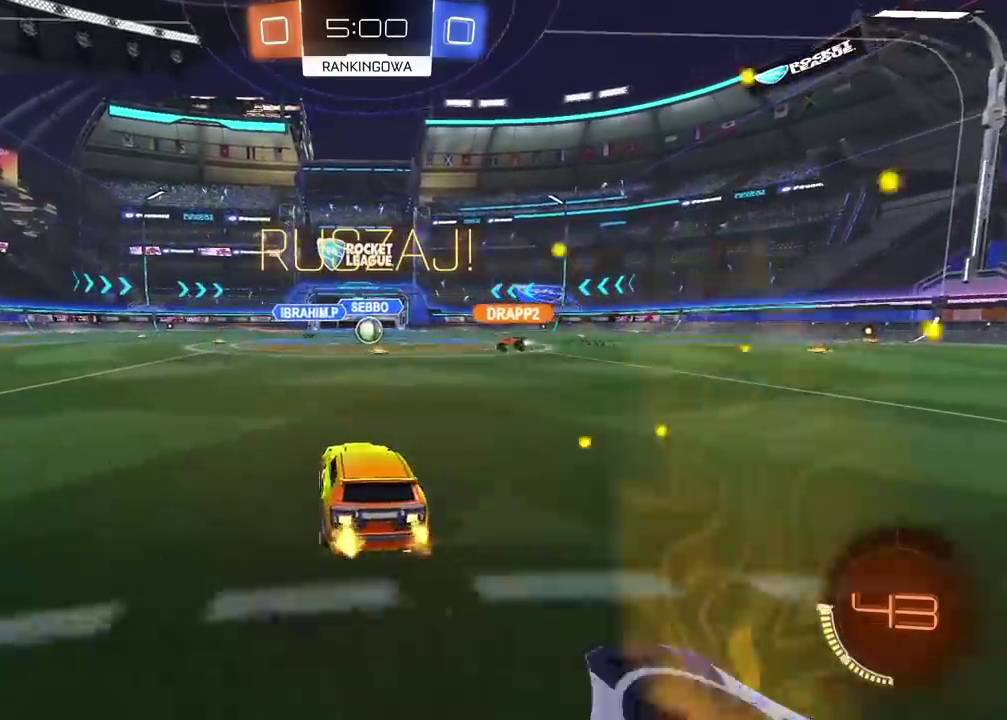
{"buttons": ["R2"], "left_stick": "center", "right_stick": "center", "events": []}
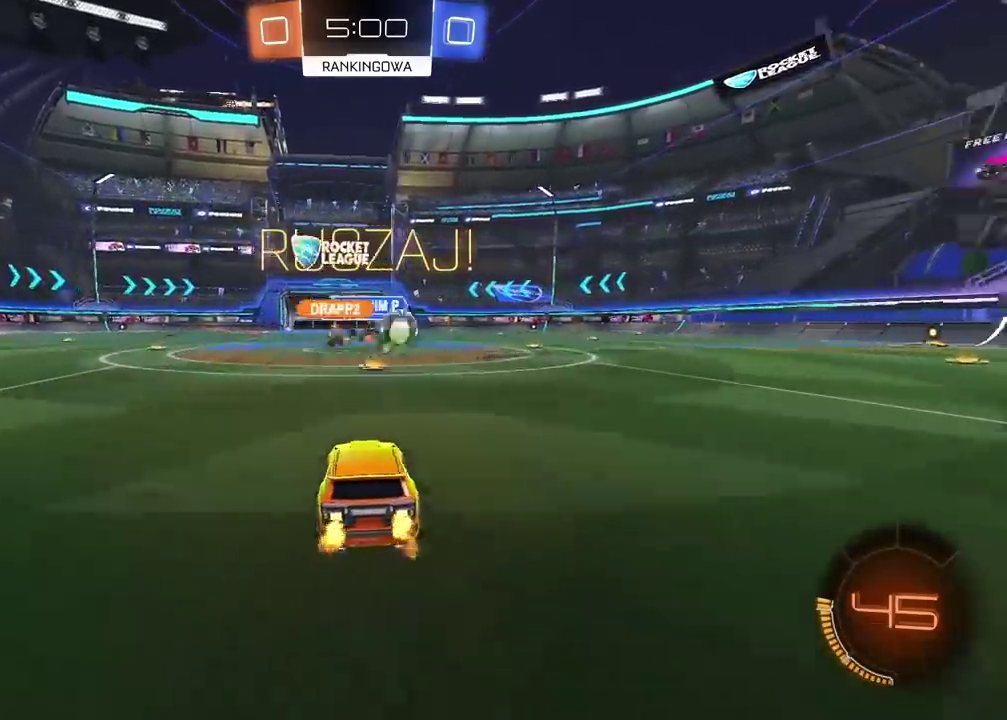
{"buttons": ["CIRCLE", "R2"], "left_stick": "right", "right_stick": "center", "events": [[250, "left_stick", "right"], [417, "CIRCLE", "down"]]}
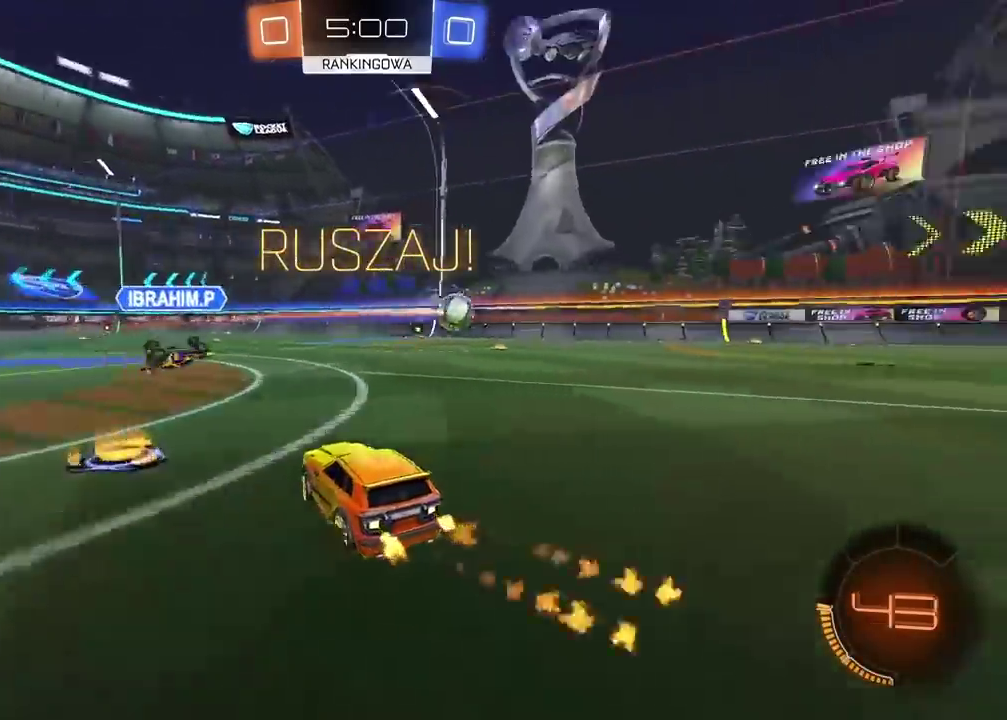
{"buttons": ["CIRCLE", "R2"], "left_stick": "right", "right_stick": "center", "events": []}
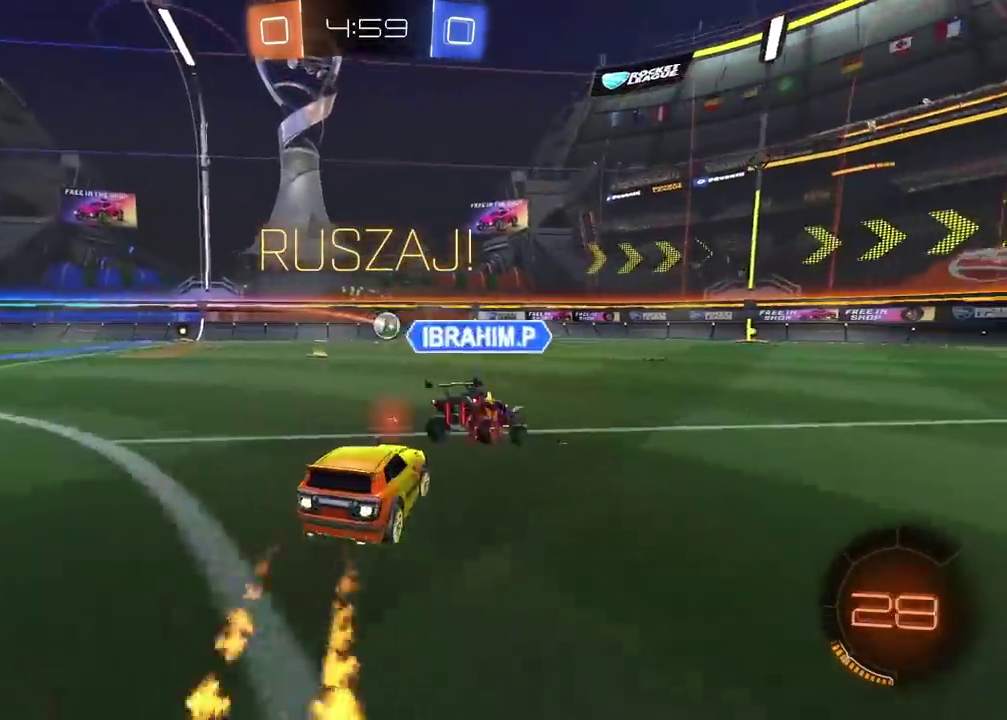
{"buttons": ["CIRCLE", "R2"], "left_stick": "center", "right_stick": "center", "events": [[183, "left_stick", "center"]]}
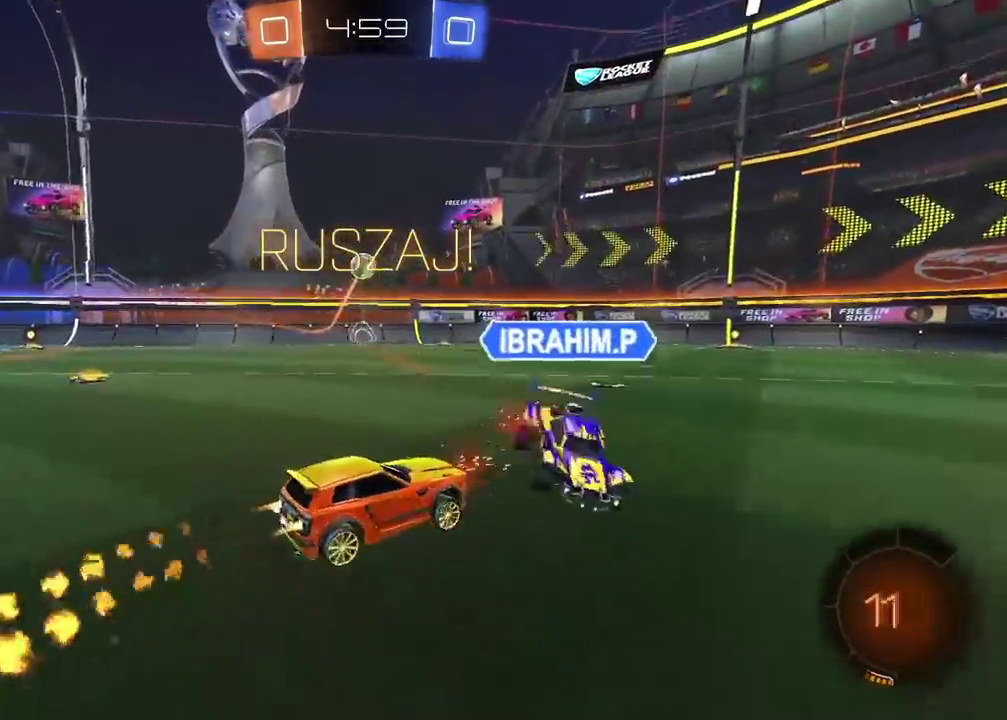
{"buttons": ["R2"], "left_stick": "center", "right_stick": "center", "events": [[100, "TRIANGLE", "down"], [117, "left_stick", "down-left"], [200, "left_stick", "center"], [217, "TRIANGLE", "up"], [300, "CIRCLE", "up"], [300, "left_stick", "left"], [500, "left_stick", "center"]]}
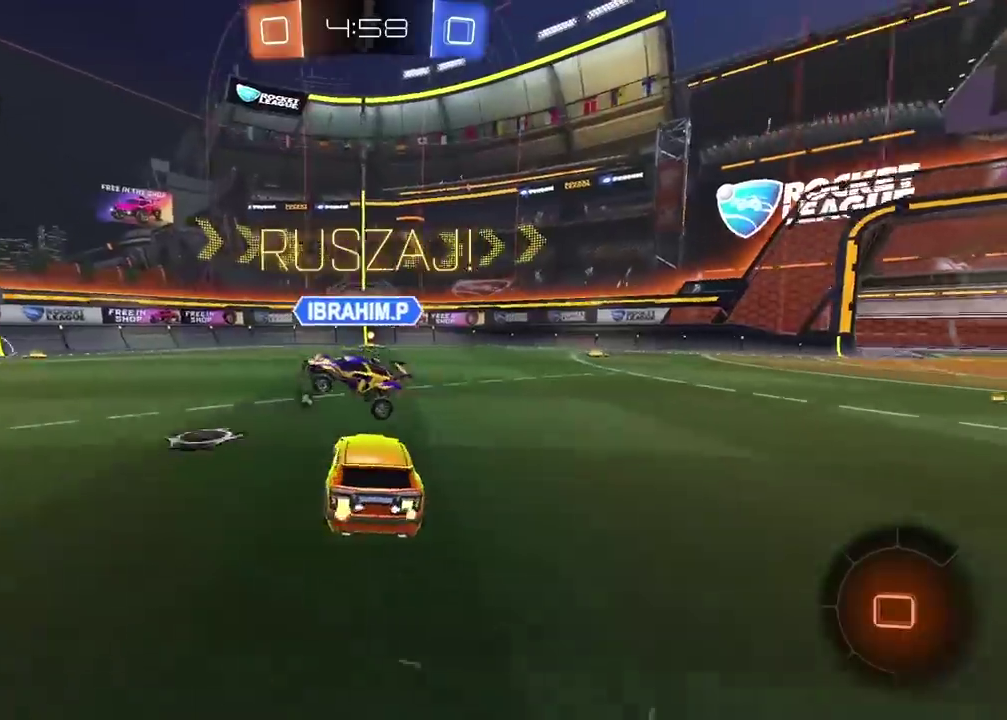
{"buttons": [], "left_stick": "center", "right_stick": "center", "events": [[67, "left_stick", "up"], [83, "CROSS", "down"], [150, "CROSS", "up"], [150, "left_stick", "center"], [200, "CROSS", "down"], [350, "CROSS", "up"], [383, "left_stick", "up-right"], [450, "left_stick", "center"], [483, "R2", "up"]]}
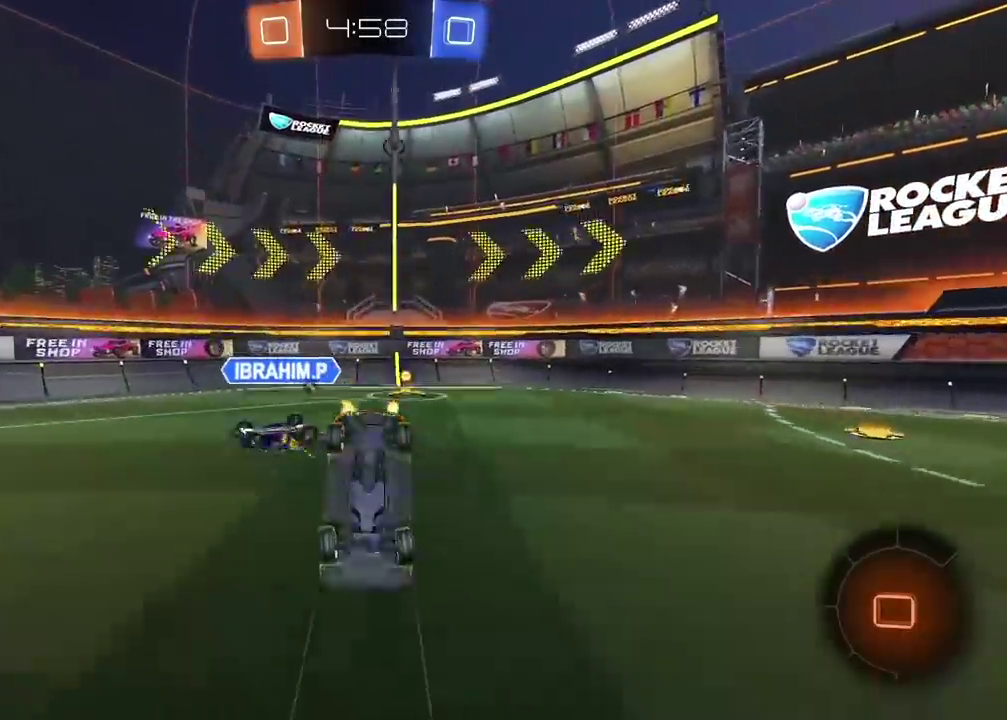
{"buttons": ["TRIANGLE", "R2"], "left_stick": "center", "right_stick": "center", "events": [[83, "left_stick", "right"], [250, "left_stick", "center"], [433, "R2", "down"], [483, "TRIANGLE", "down"]]}
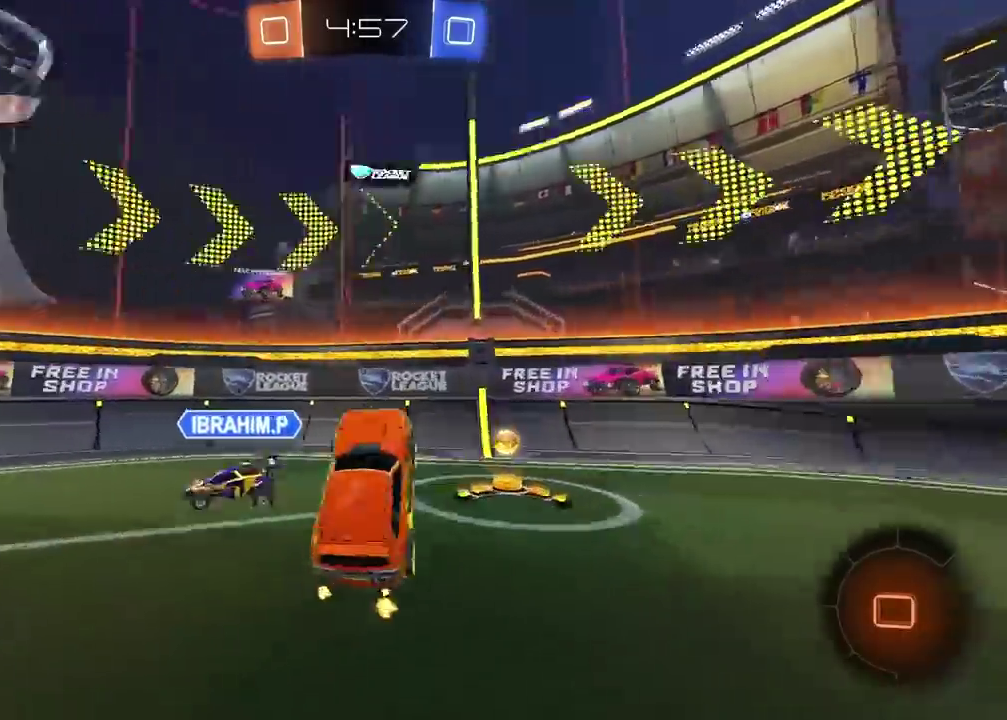
{"buttons": ["R2"], "left_stick": "right", "right_stick": "center", "events": [[50, "TRIANGLE", "up"], [283, "left_stick", "up-right"], [367, "left_stick", "right"]]}
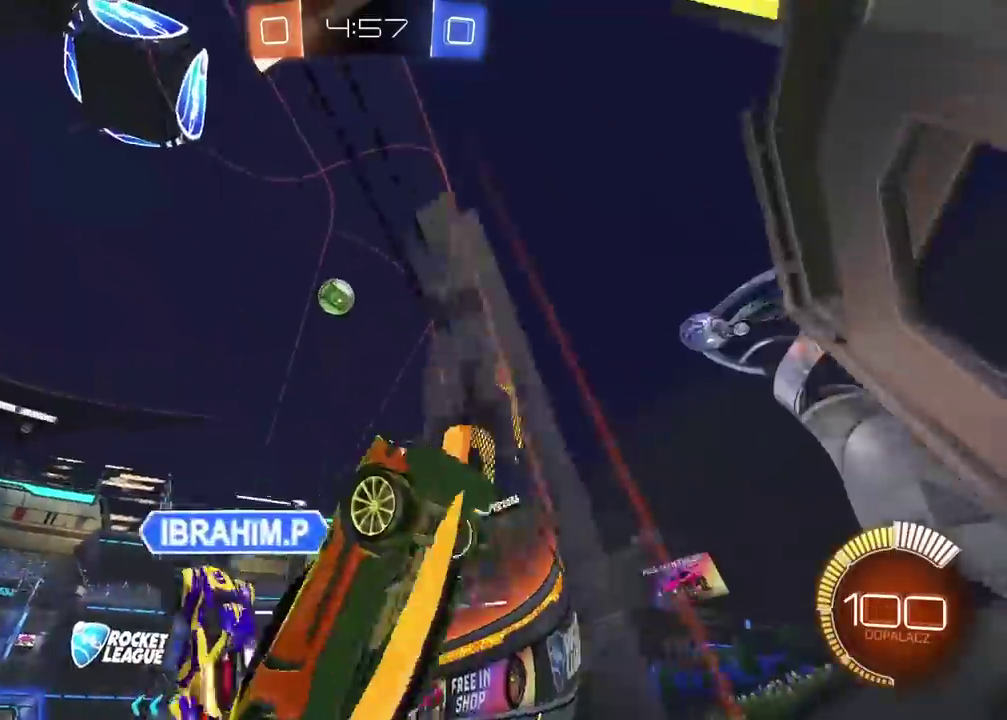
{"buttons": ["R2"], "left_stick": "right", "right_stick": "center", "events": []}